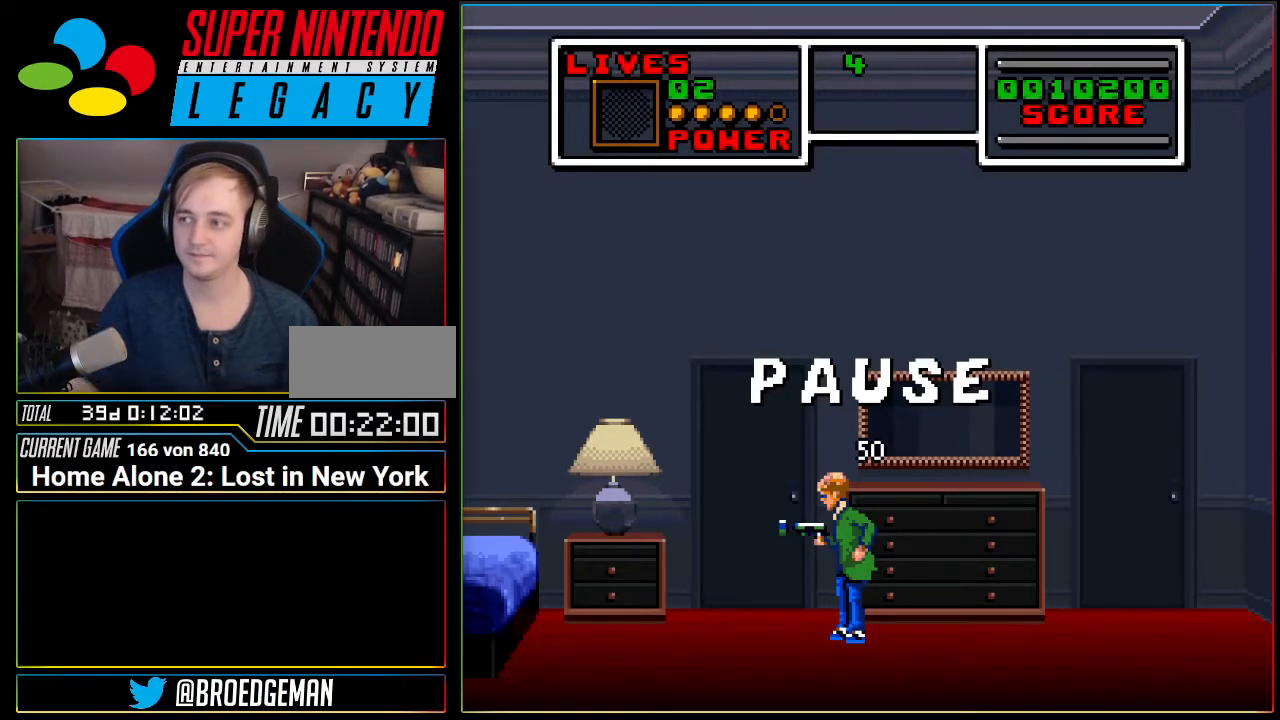
Gameplay with a controller (Nintendo layout); each line is a JSON object with the inputs held at the frame after it. "events" lists button and stick changes between this image and that frame as [ms after this image, input, new state], when the widget could be followed in between. Not read: L3 R3.
{"buttons": ["START"], "events": [[401, "START", "down"]]}
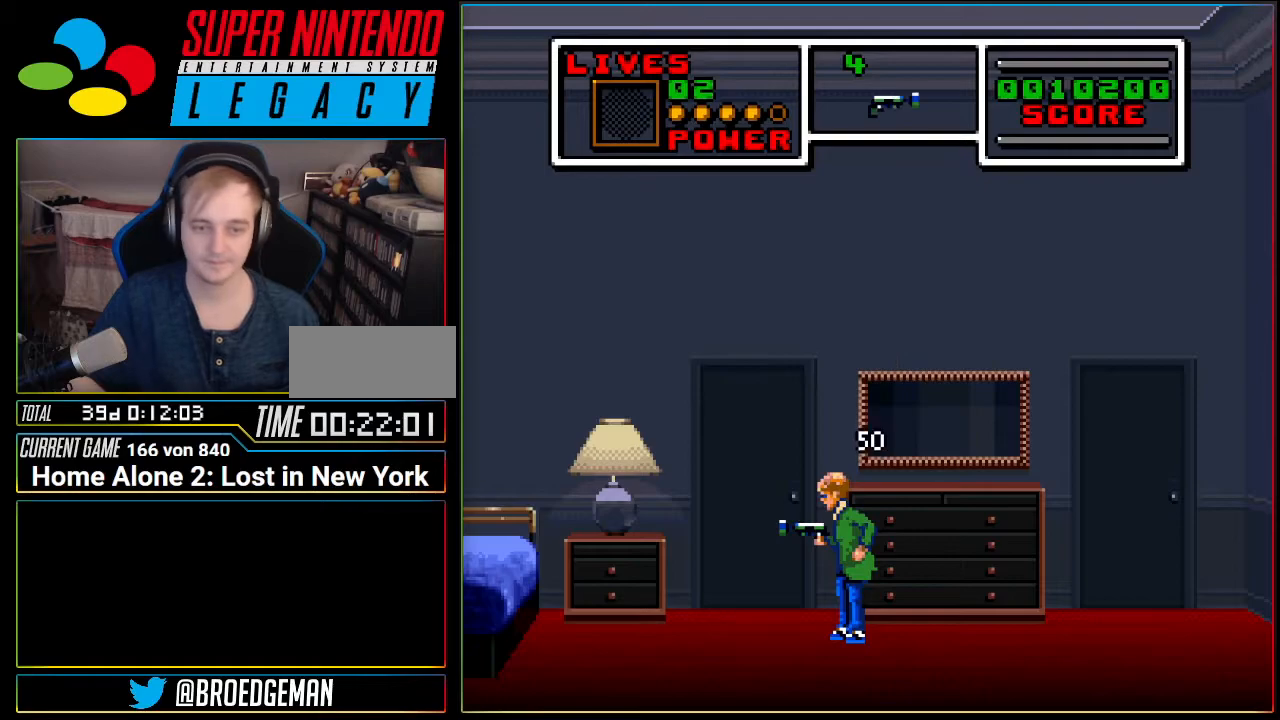
{"buttons": [], "events": [[67, "DPAD_LEFT", "down"], [100, "START", "up"], [317, "DPAD_UP", "down"], [350, "DPAD_LEFT", "up"], [500, "DPAD_UP", "up"]]}
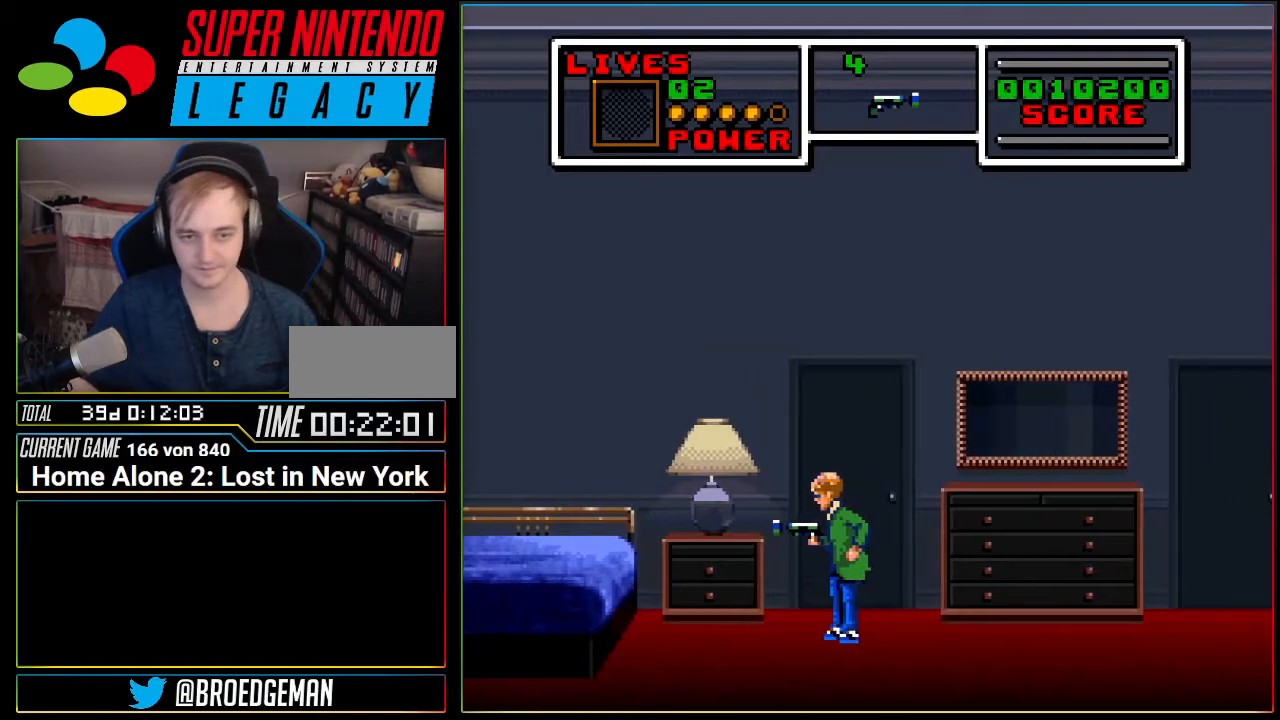
{"buttons": [], "events": [[67, "DPAD_UP", "down"], [184, "DPAD_UP", "up"], [234, "DPAD_UP", "down"], [384, "DPAD_UP", "up"]]}
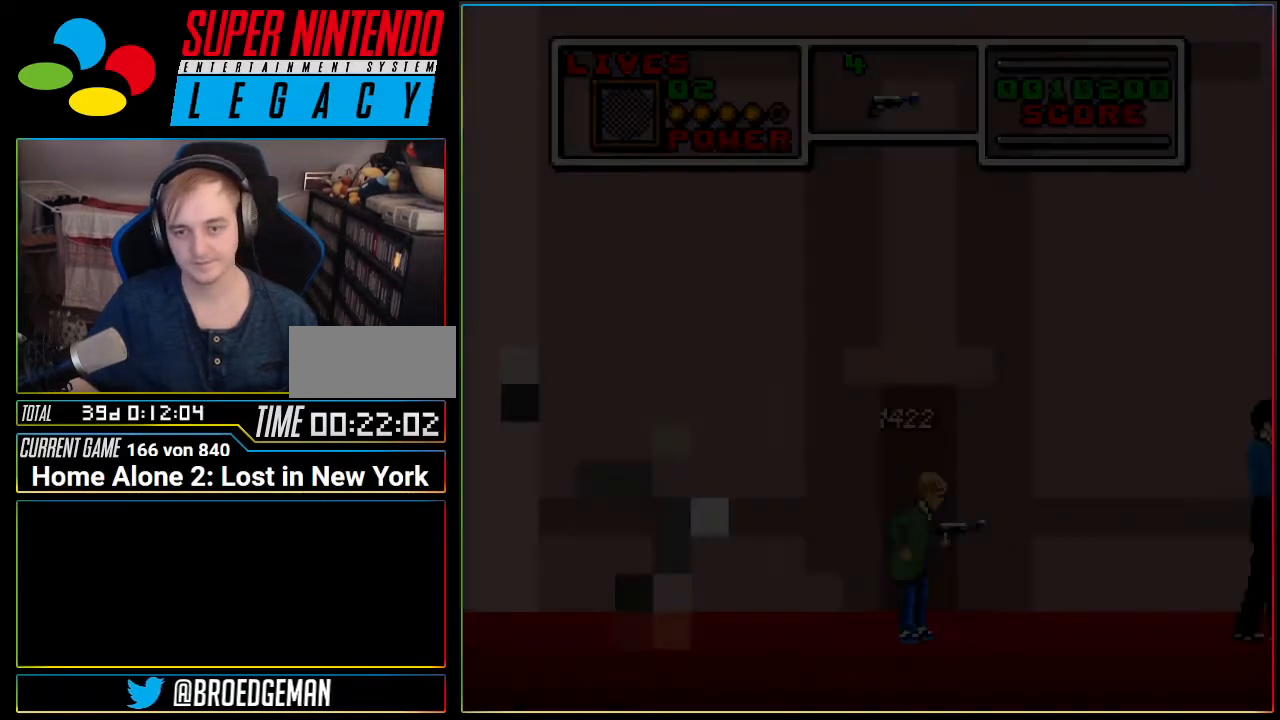
{"buttons": ["DPAD_RIGHT"], "events": [[250, "DPAD_RIGHT", "down"]]}
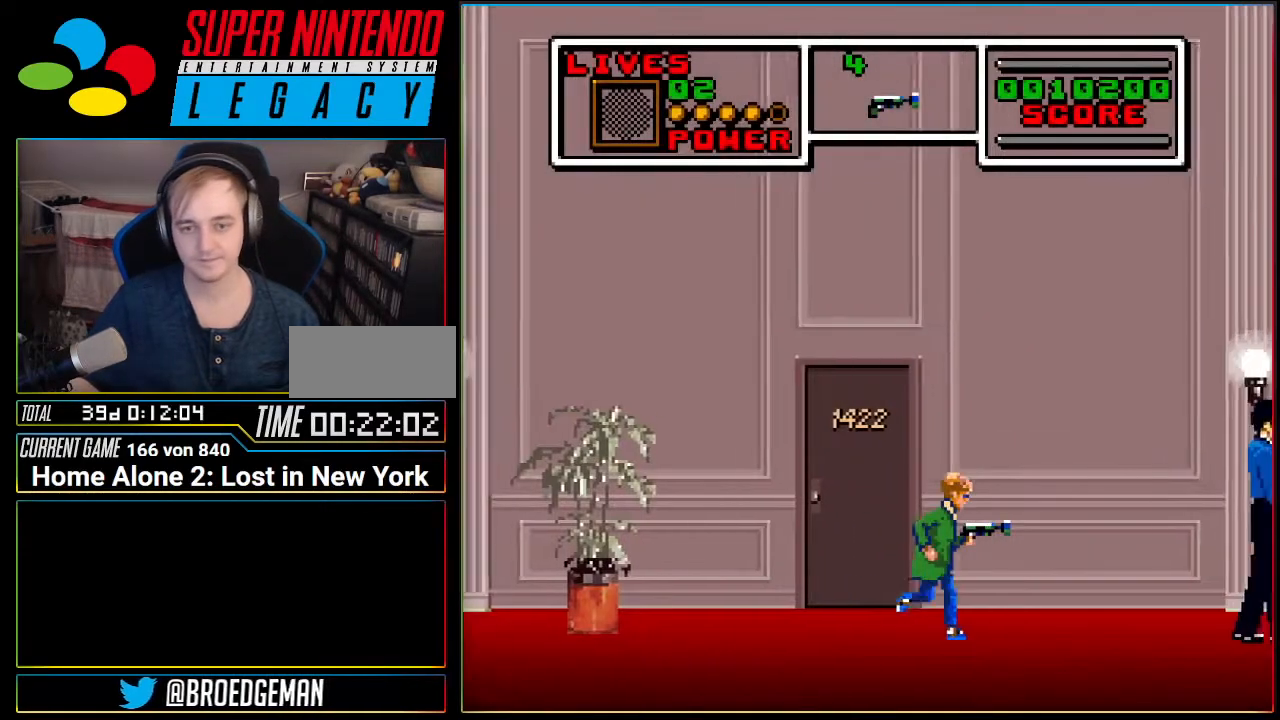
{"buttons": ["DPAD_RIGHT"], "events": []}
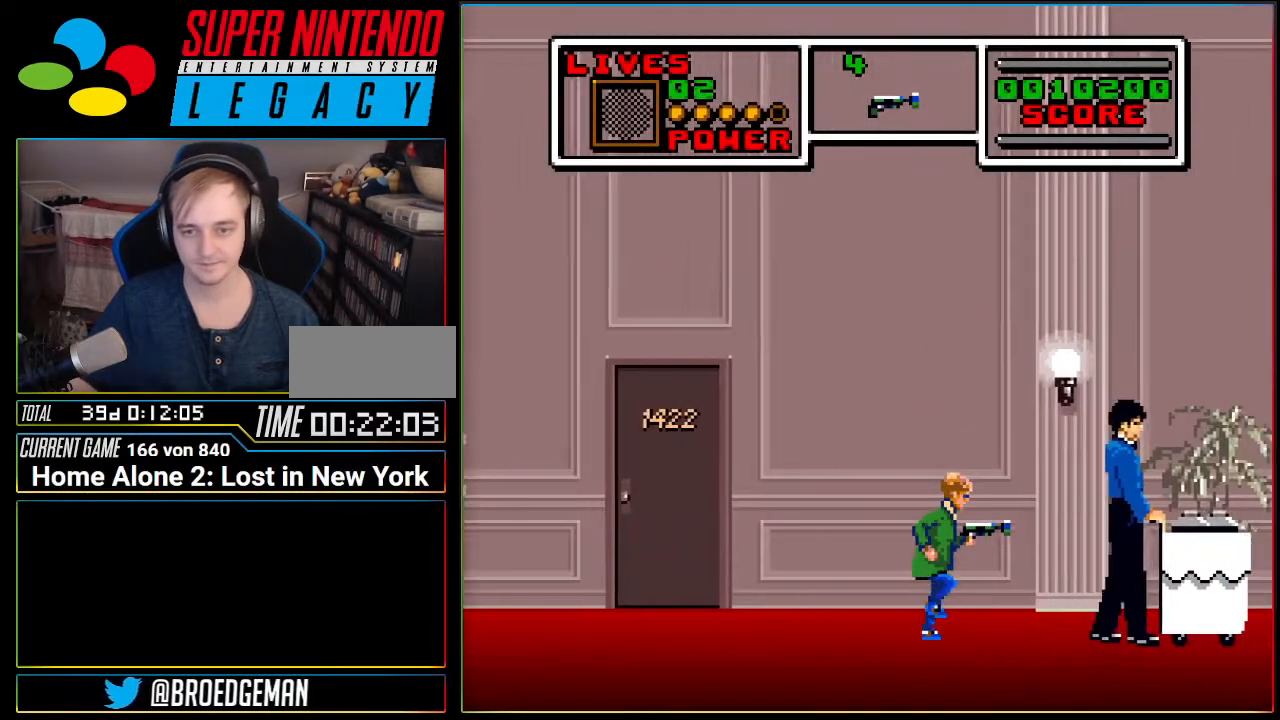
{"buttons": ["DPAD_RIGHT"], "events": [[283, "B", "down"], [450, "B", "up"]]}
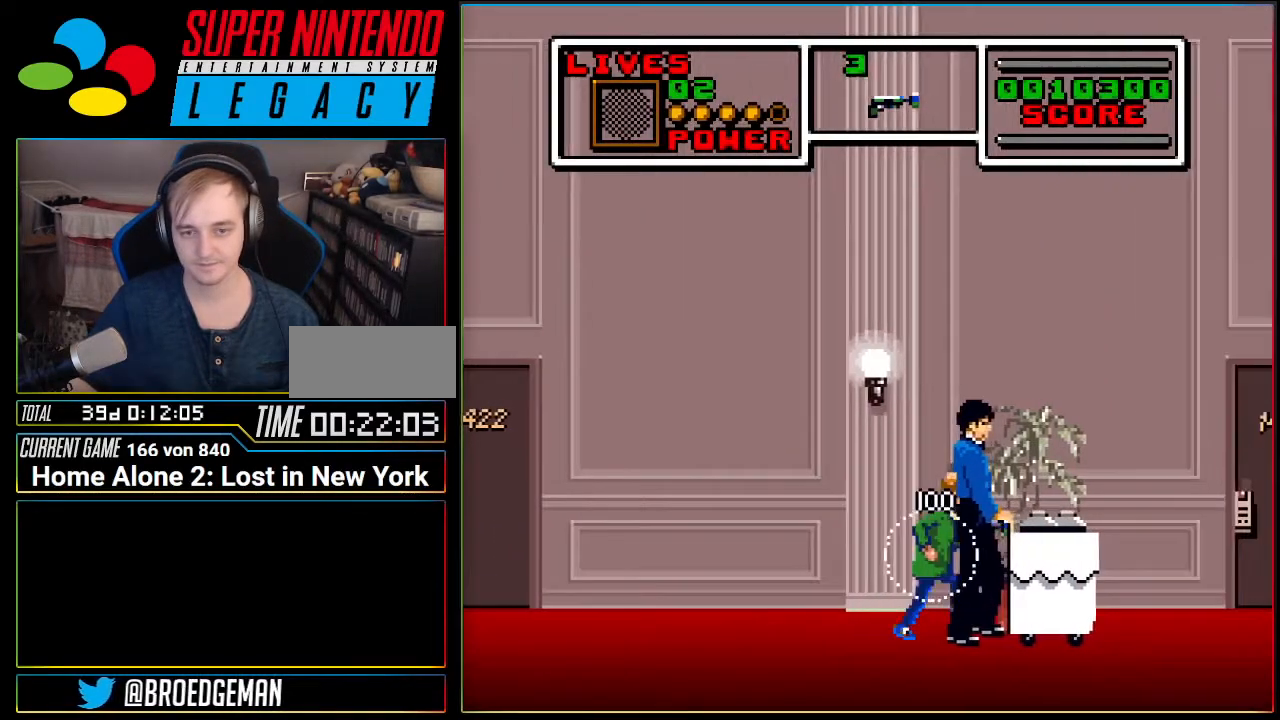
{"buttons": ["A", "DPAD_RIGHT"], "events": [[317, "A", "down"]]}
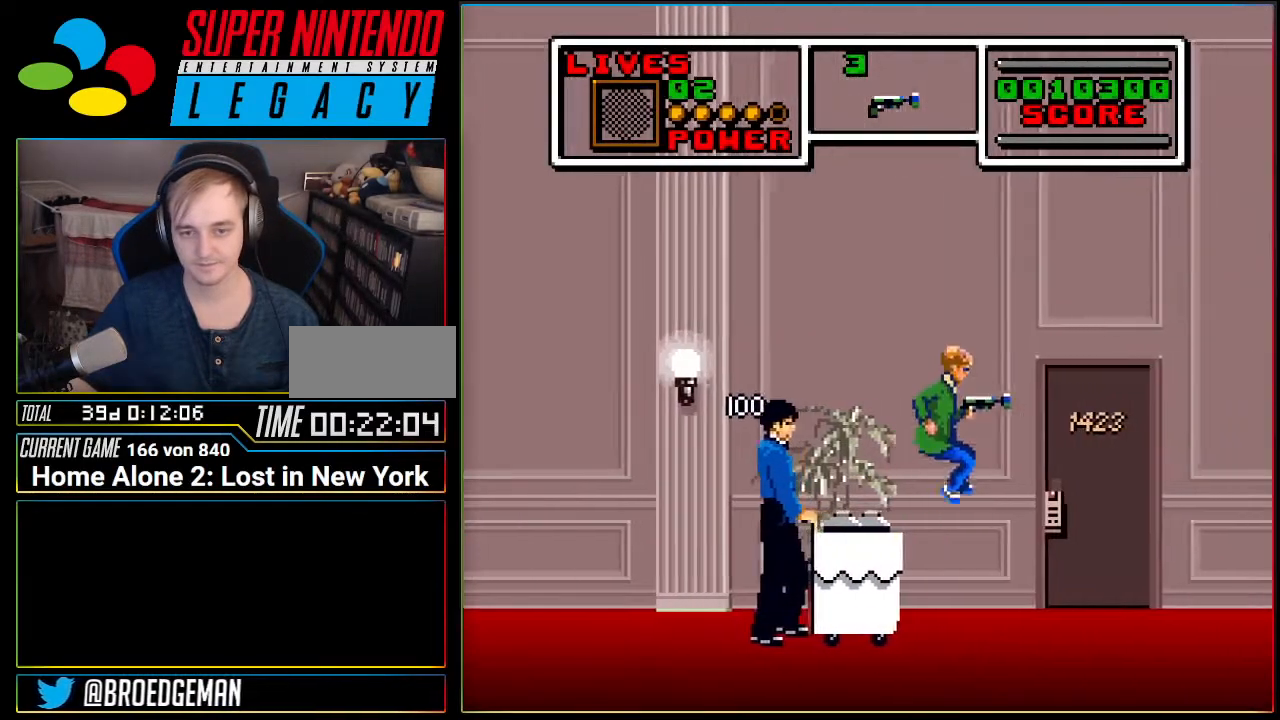
{"buttons": ["DPAD_RIGHT"], "events": [[317, "A", "up"]]}
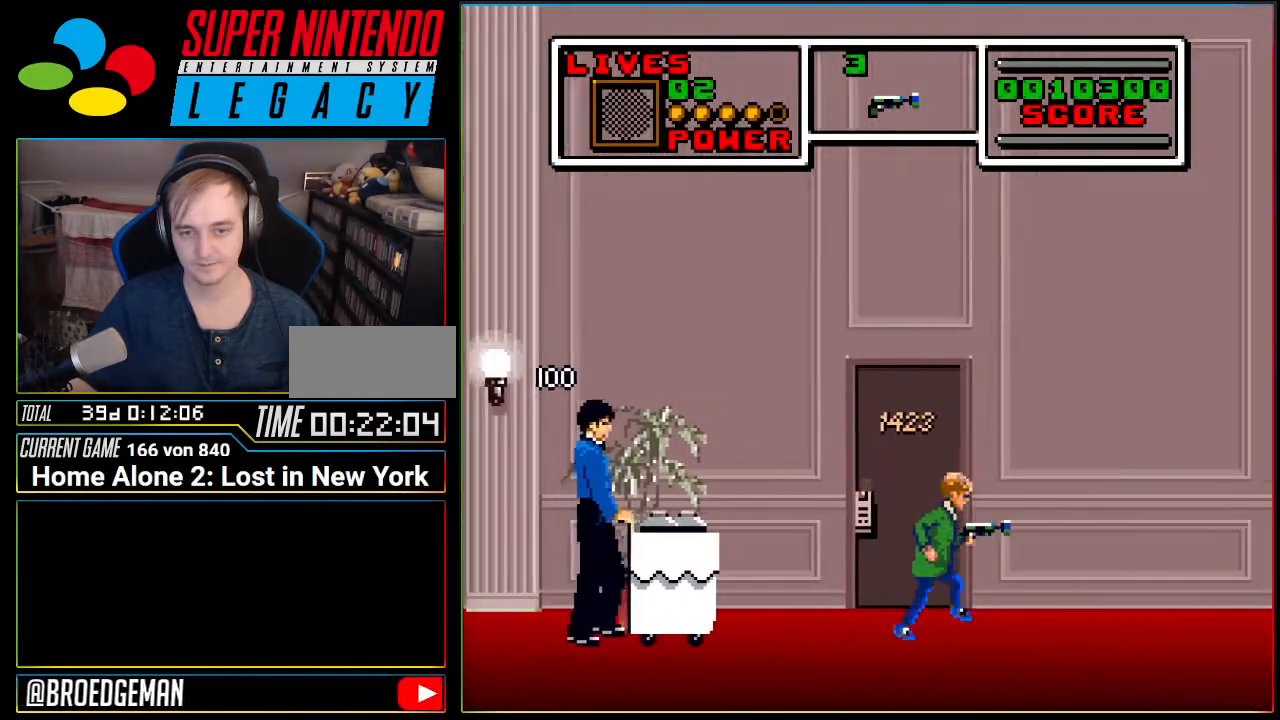
{"buttons": ["A", "DPAD_RIGHT"], "events": [[34, "DPAD_RIGHT", "up"], [134, "DPAD_RIGHT", "down"], [251, "A", "down"]]}
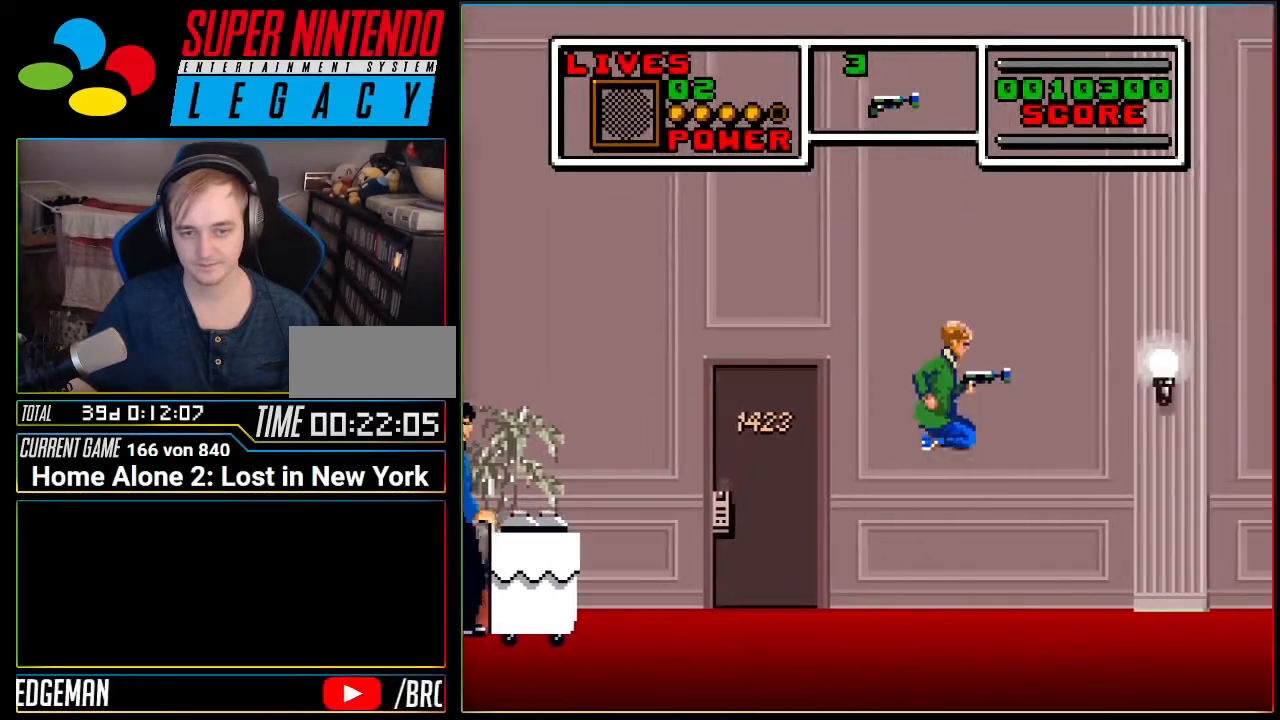
{"buttons": ["A", "DPAD_RIGHT"], "events": [[200, "A", "up"], [467, "A", "down"]]}
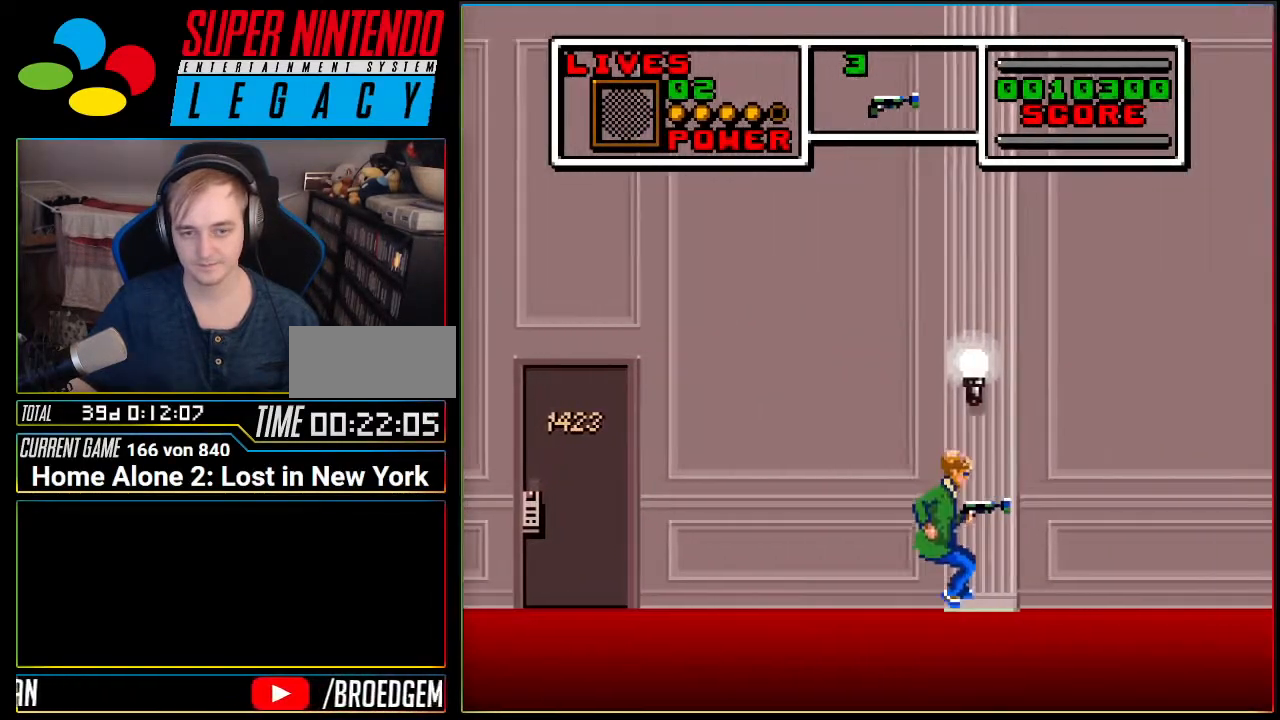
{"buttons": ["DPAD_RIGHT"], "events": [[400, "A", "up"]]}
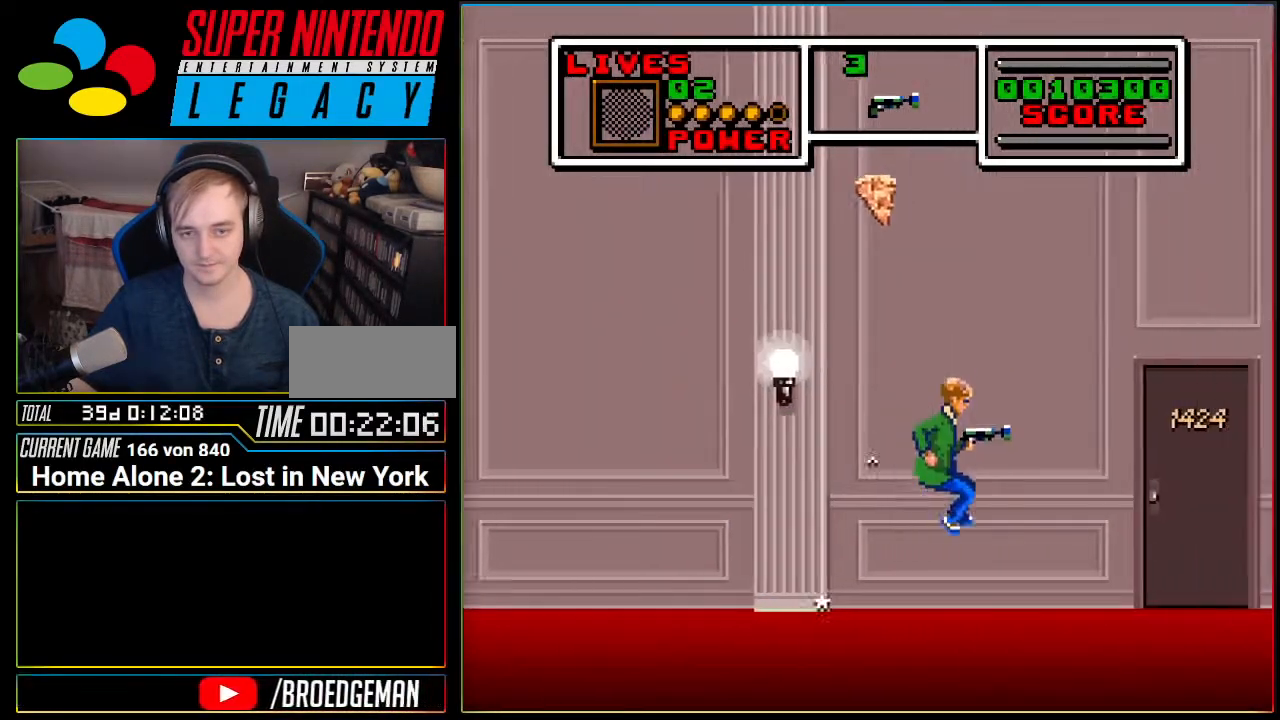
{"buttons": [], "events": [[50, "DPAD_RIGHT", "up"], [300, "DPAD_LEFT", "down"], [401, "DPAD_LEFT", "up"]]}
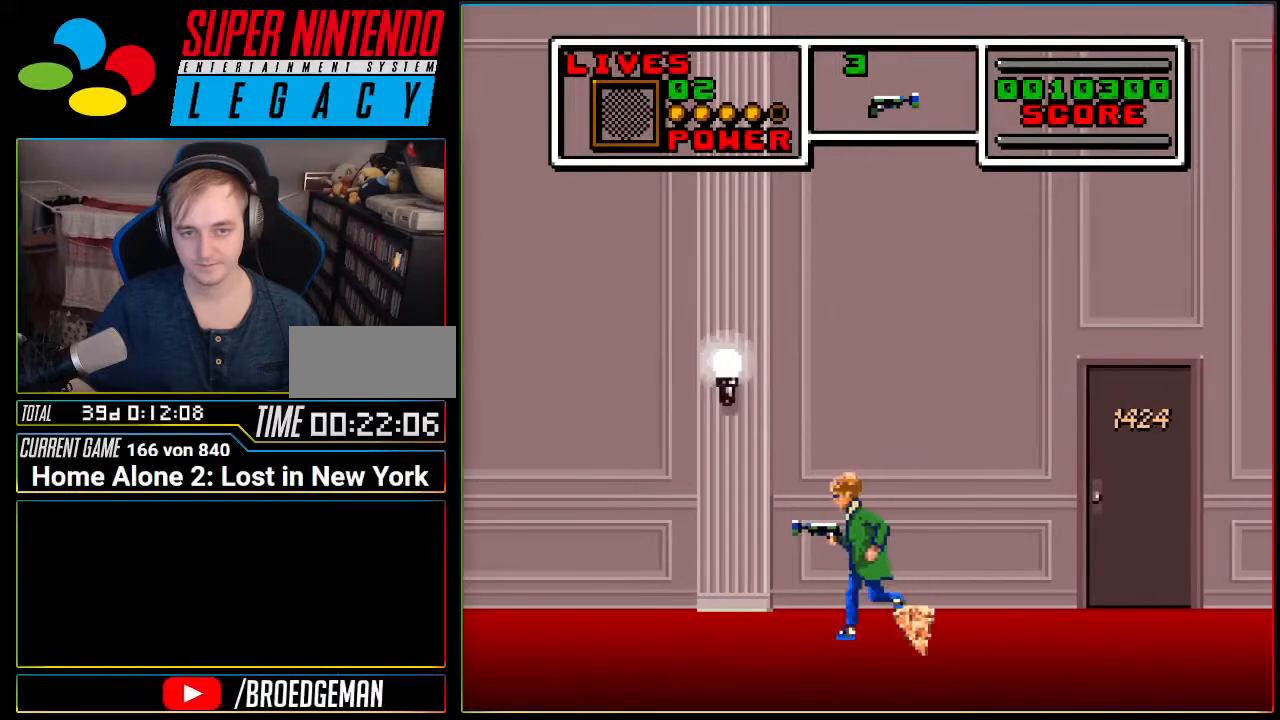
{"buttons": ["DPAD_RIGHT"], "events": [[16, "DPAD_RIGHT", "down"]]}
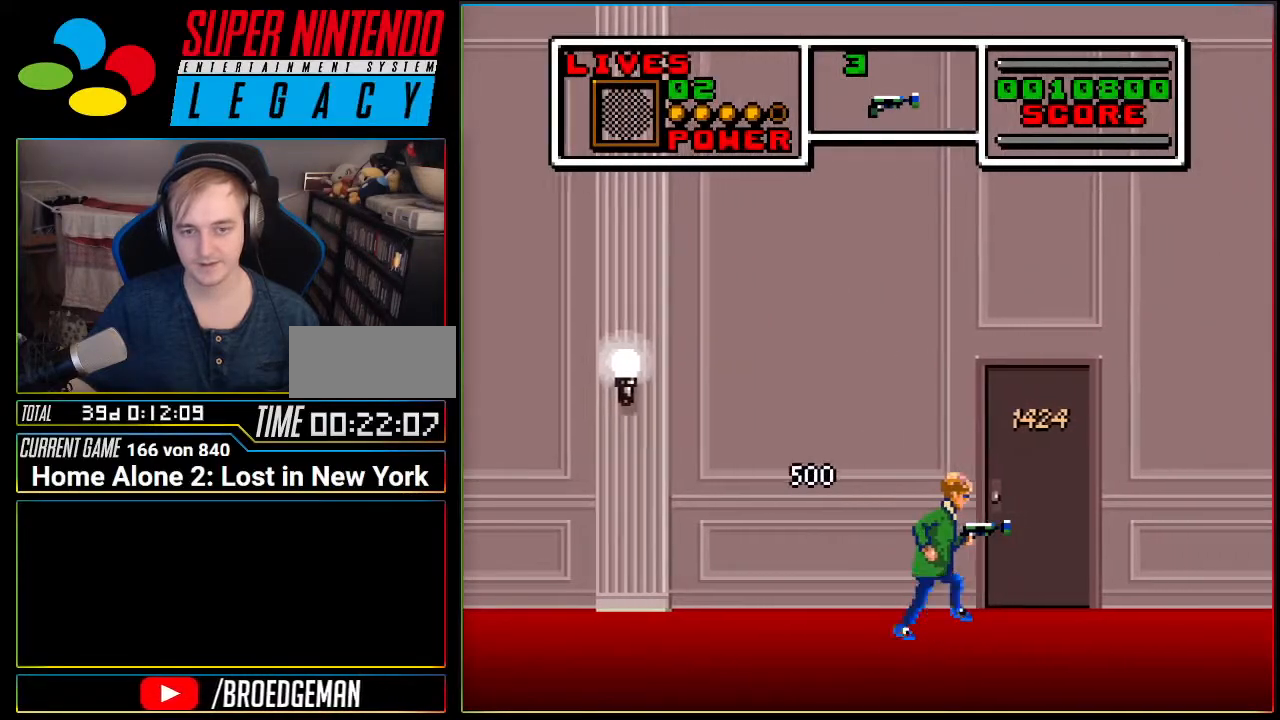
{"buttons": ["DPAD_UP"], "events": [[200, "DPAD_RIGHT", "up"], [234, "DPAD_UP", "down"], [401, "DPAD_UP", "up"], [434, "DPAD_UP", "down"]]}
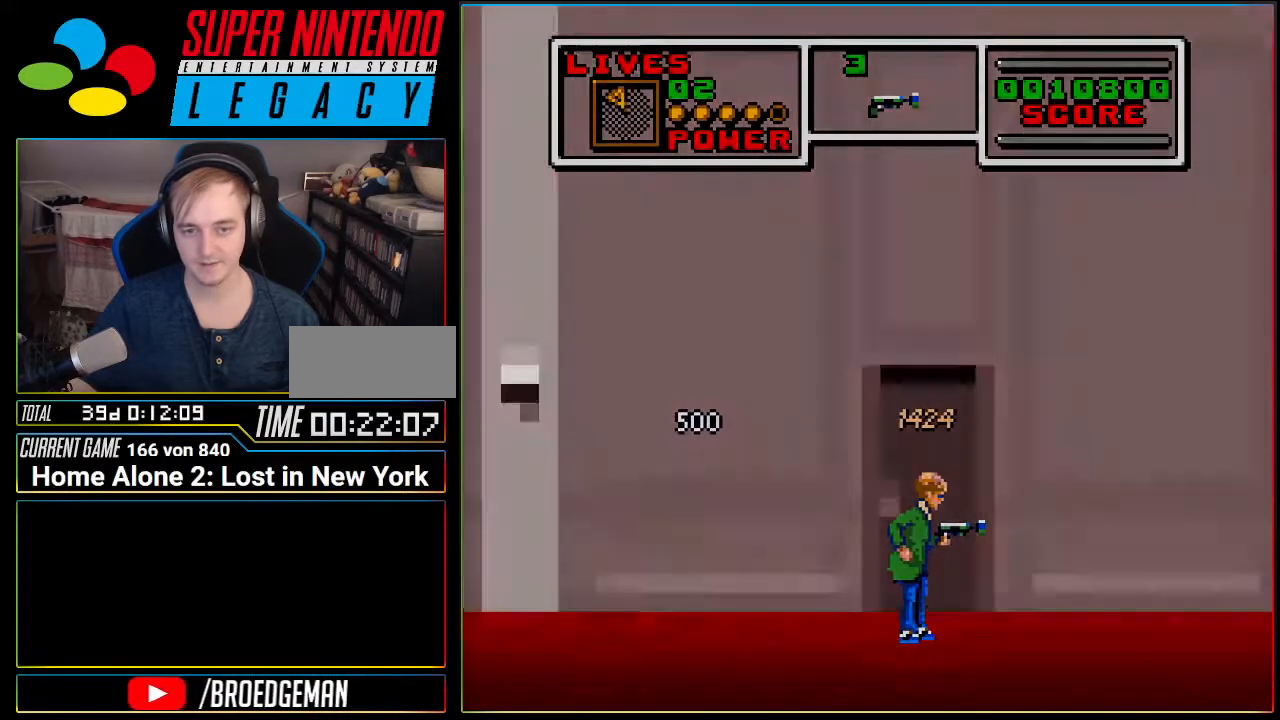
{"buttons": [], "events": [[267, "DPAD_UP", "up"]]}
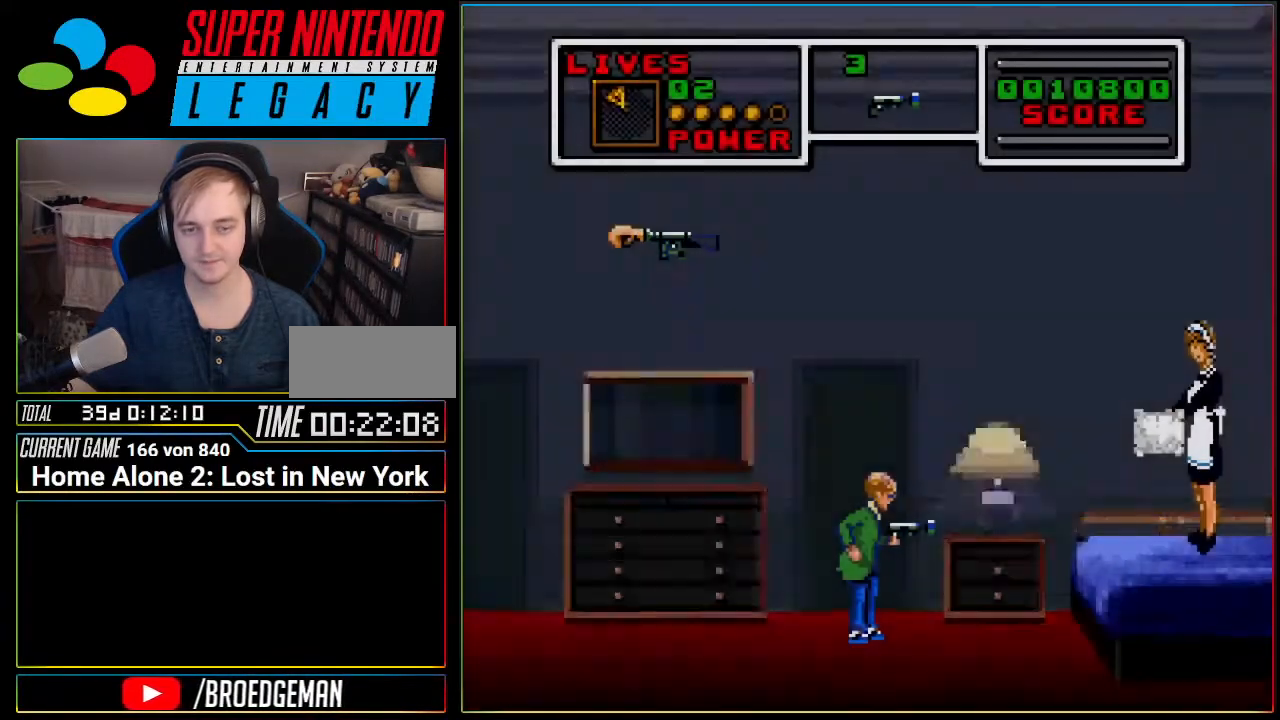
{"buttons": [], "events": []}
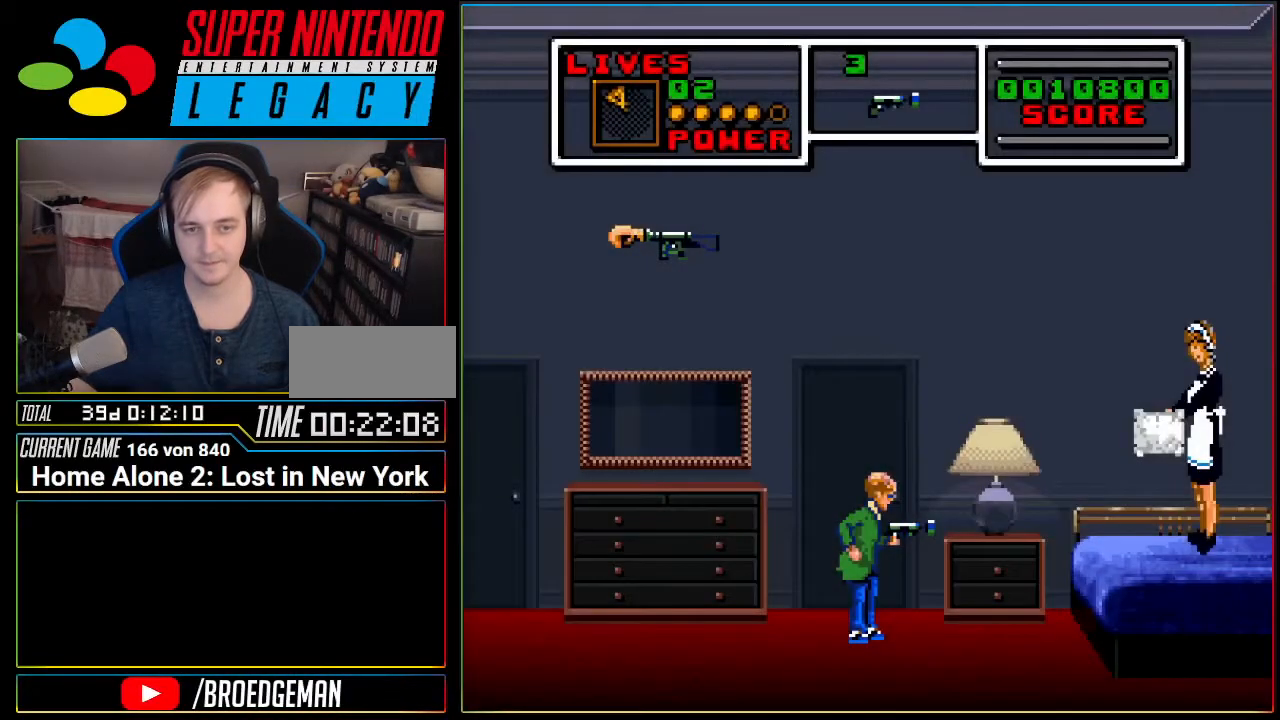
{"buttons": ["A", "DPAD_LEFT"], "events": [[83, "B", "down"], [200, "B", "up"], [267, "DPAD_LEFT", "down"], [433, "A", "down"]]}
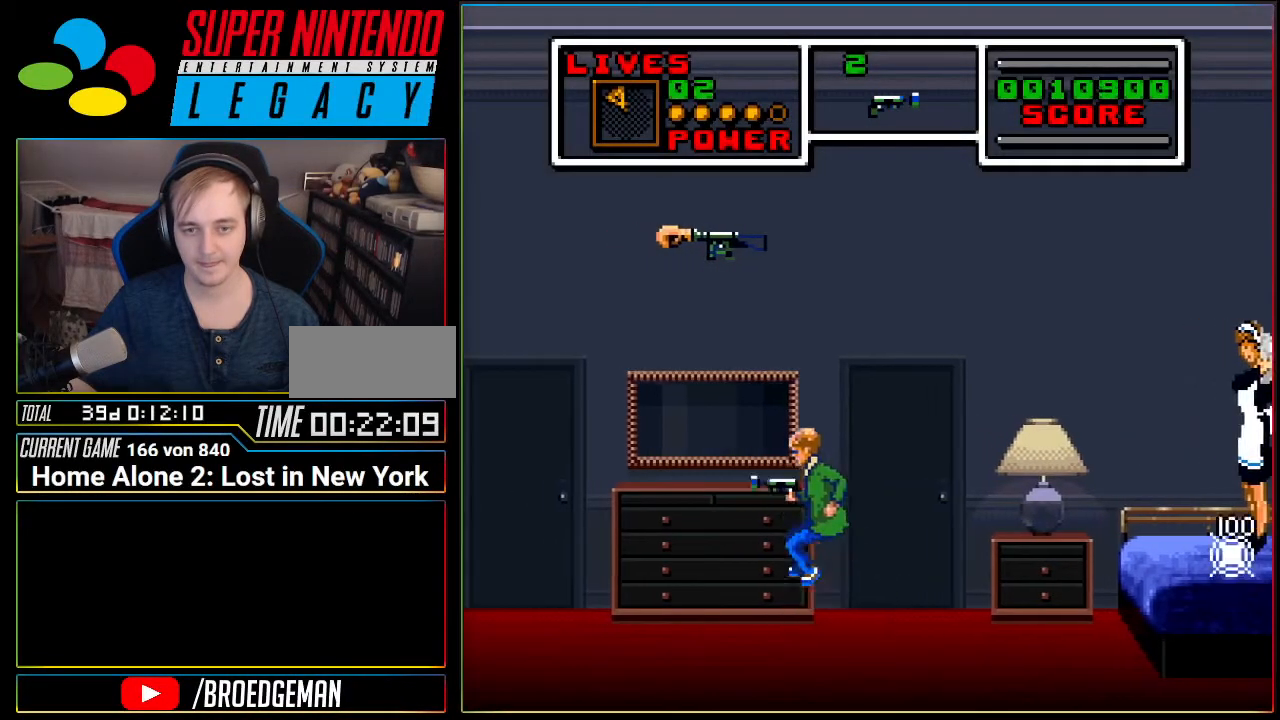
{"buttons": ["A"], "events": [[200, "A", "up"], [300, "DPAD_LEFT", "up"], [484, "A", "down"]]}